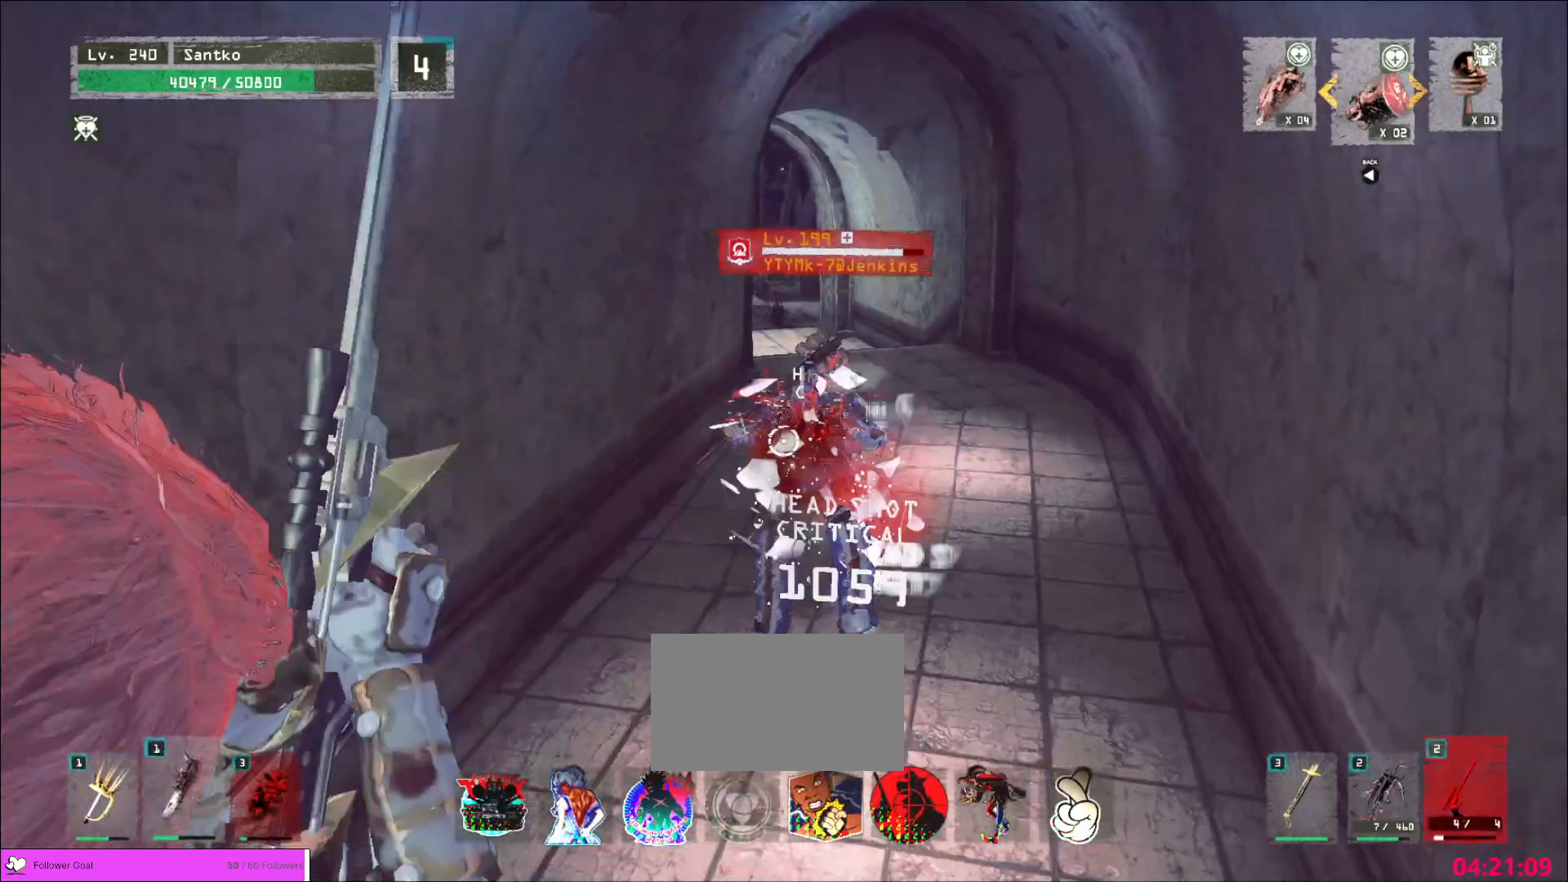
Gameplay with keyboard and mouse; each line is a JSON object with the keys and mouse buttons held at the frame after it. "events" lists presses ("down") and releases ("up") of "1", "2", "3", "4", "5", "a", "alt", "b", "c", "ctrl", "d", "e", "f", "g", "q", "r", "s", "shift", "space", "t", "tab", "v", "w", "x", "z", "mouse_left", "mouse_wheel", "mouse_right", "mouse_mb4" and "mouse_mb5" between this image and that frame as [ms after this image, input, new state], when the widget could be followed in between. "mouse_left", "mouse_wheel", "mouse_right", "mouse_mb4", "mouse_mb5" = the "left", "wheel", "right", "mb4", "mb5" buttons of the "mouse" list. No other keys are recorded. "wheel" means that the mouse wheel is clicked or scrolled. Not read: mouse_move.
{"keys": [], "mouse": [], "events": [[520, "mouse_left", "up"]]}
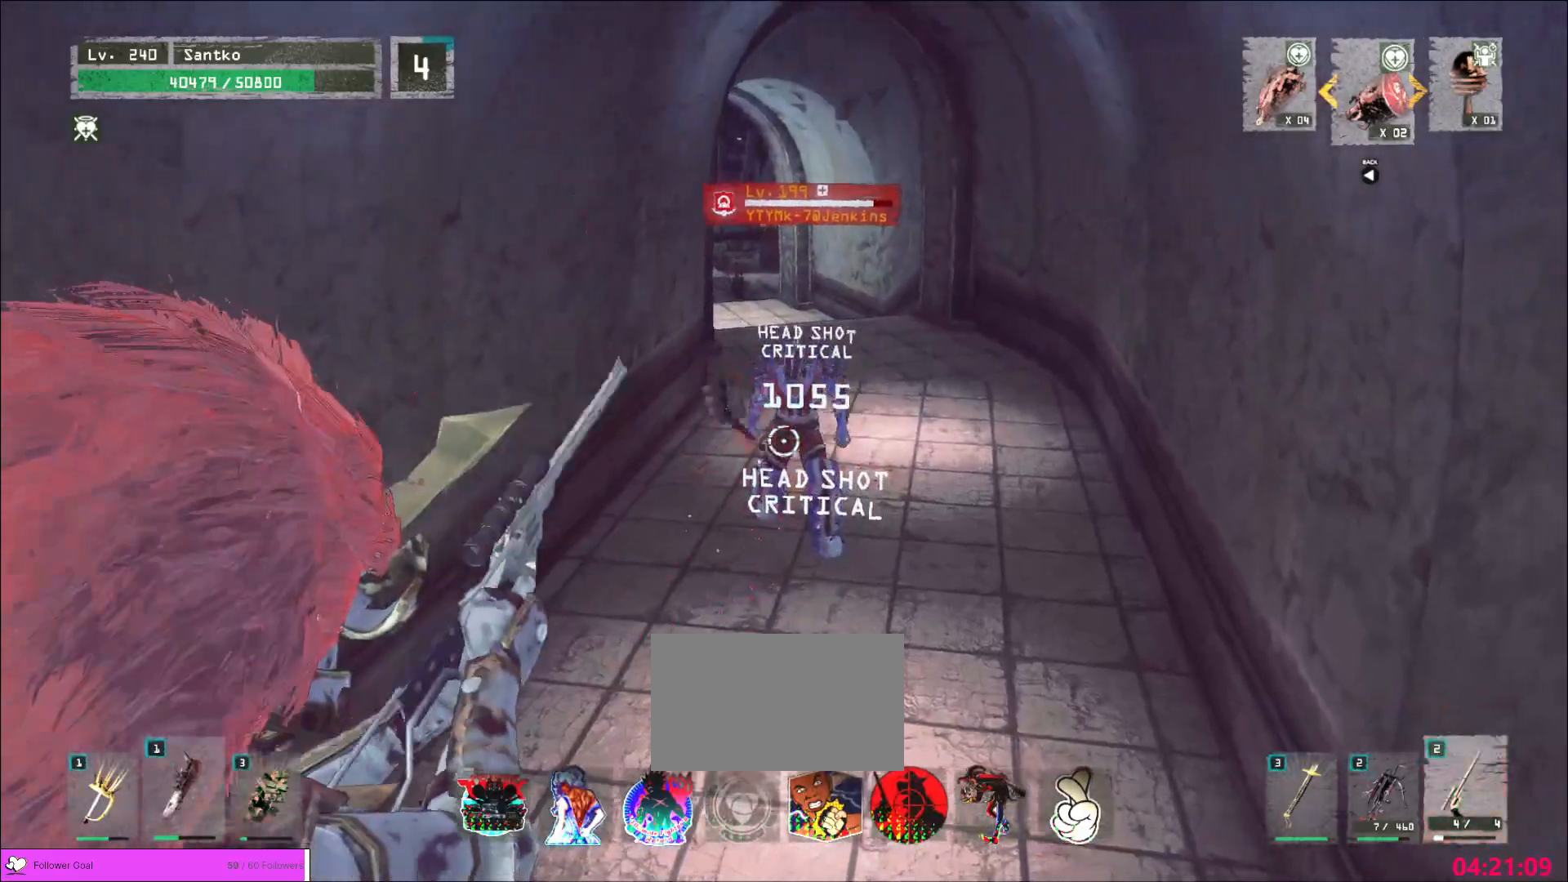
{"keys": ["w"], "mouse": [], "events": [[160, "w", "down"]]}
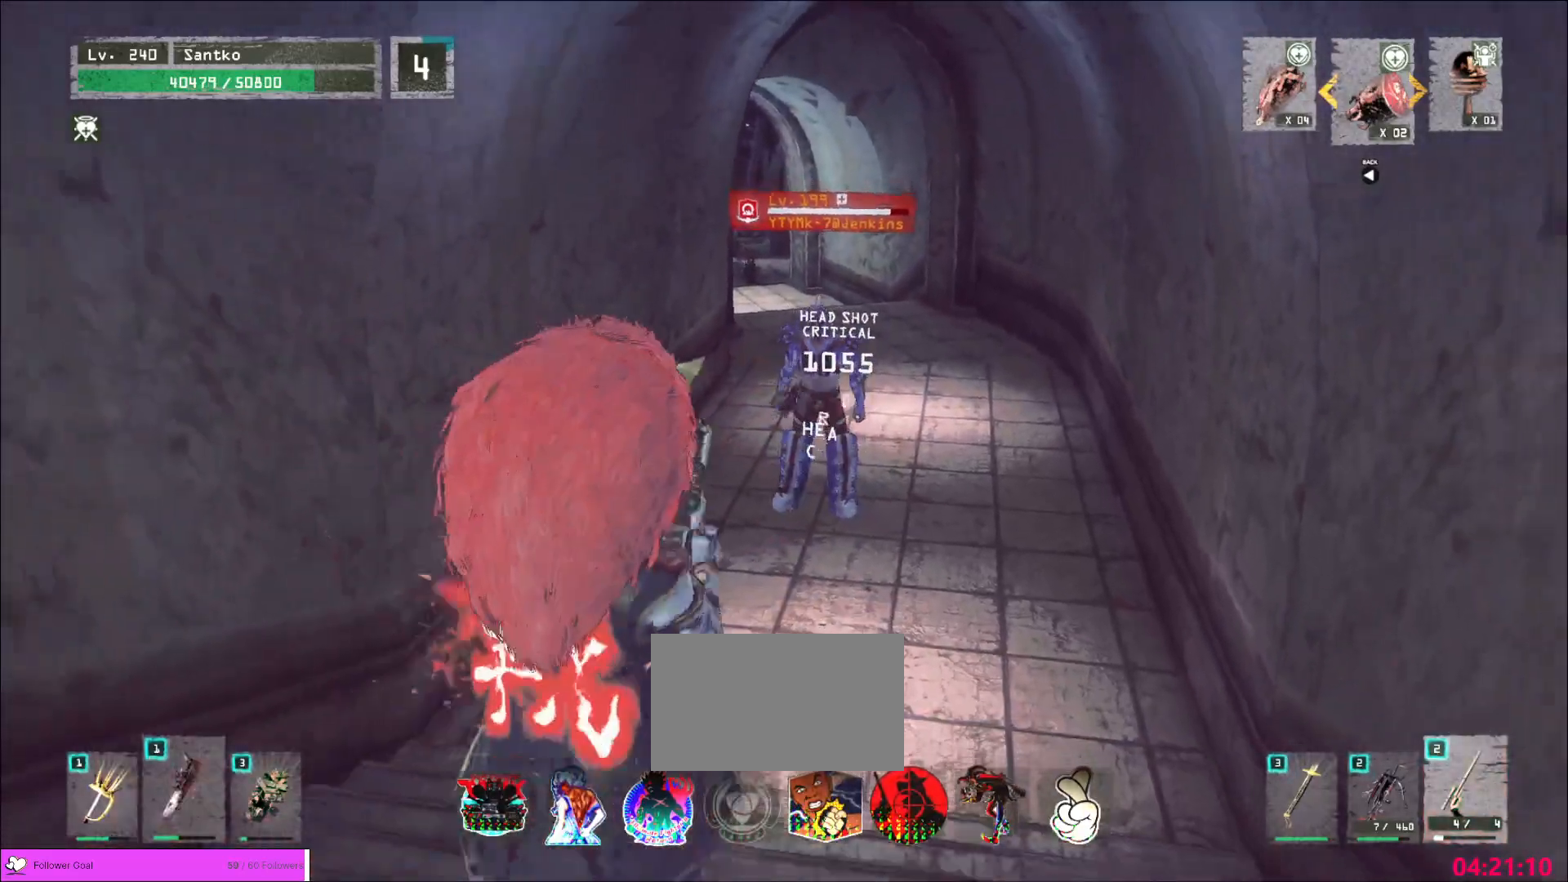
{"keys": ["d", "w"], "mouse": [], "events": [[120, "q", "down"], [160, "q", "up"], [280, "q", "down"], [400, "q", "up"], [520, "d", "down"]]}
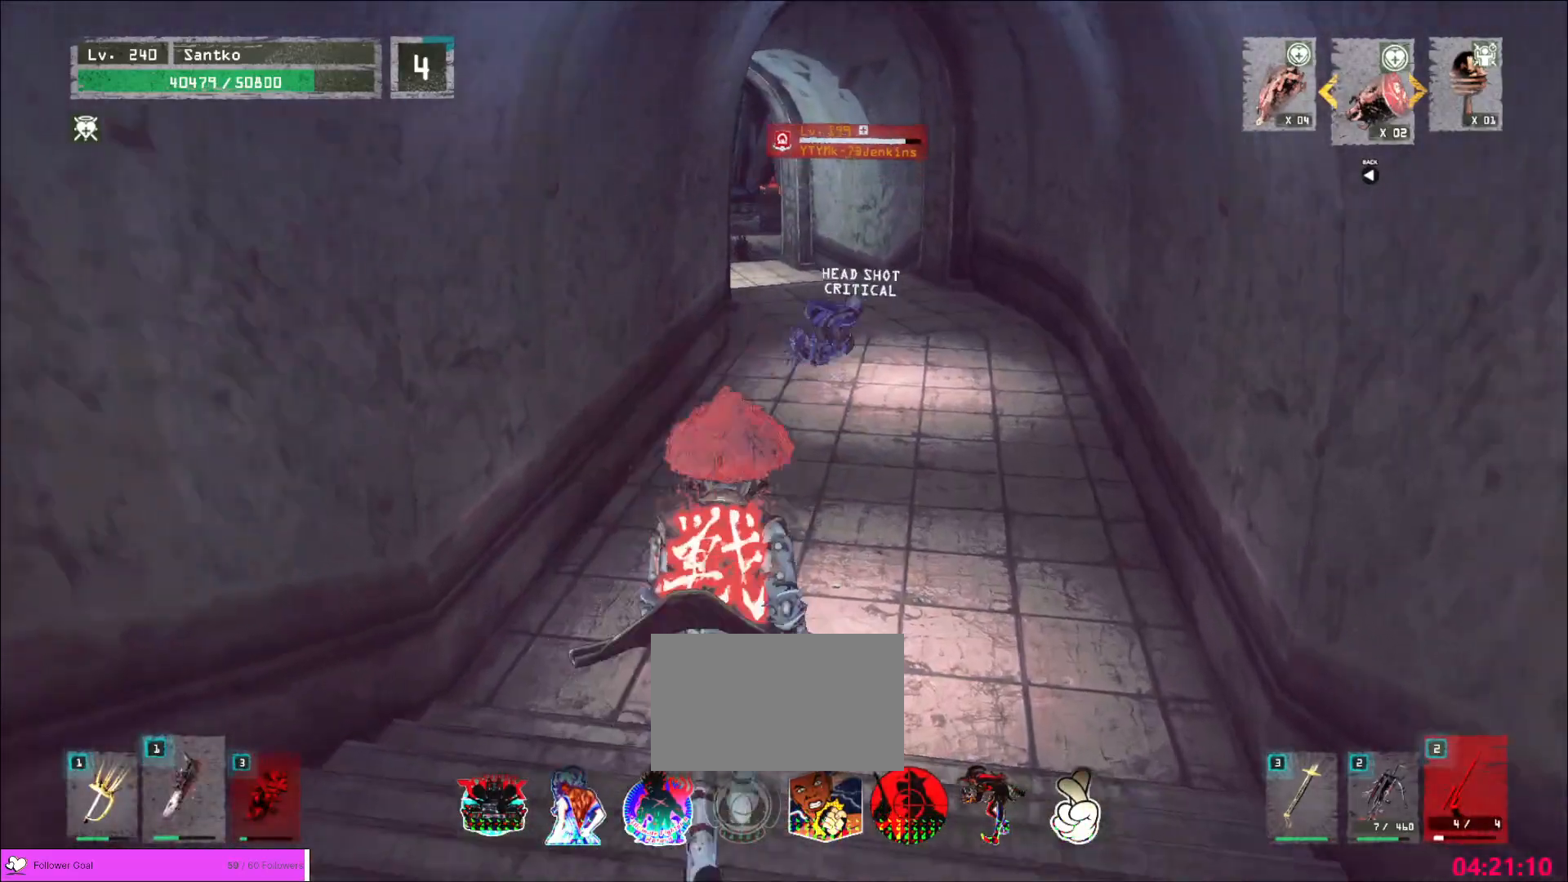
{"keys": ["ctrl", "w"], "mouse": [], "events": [[200, "d", "up"], [280, "ctrl", "down"], [360, "ctrl", "up"], [480, "ctrl", "down"]]}
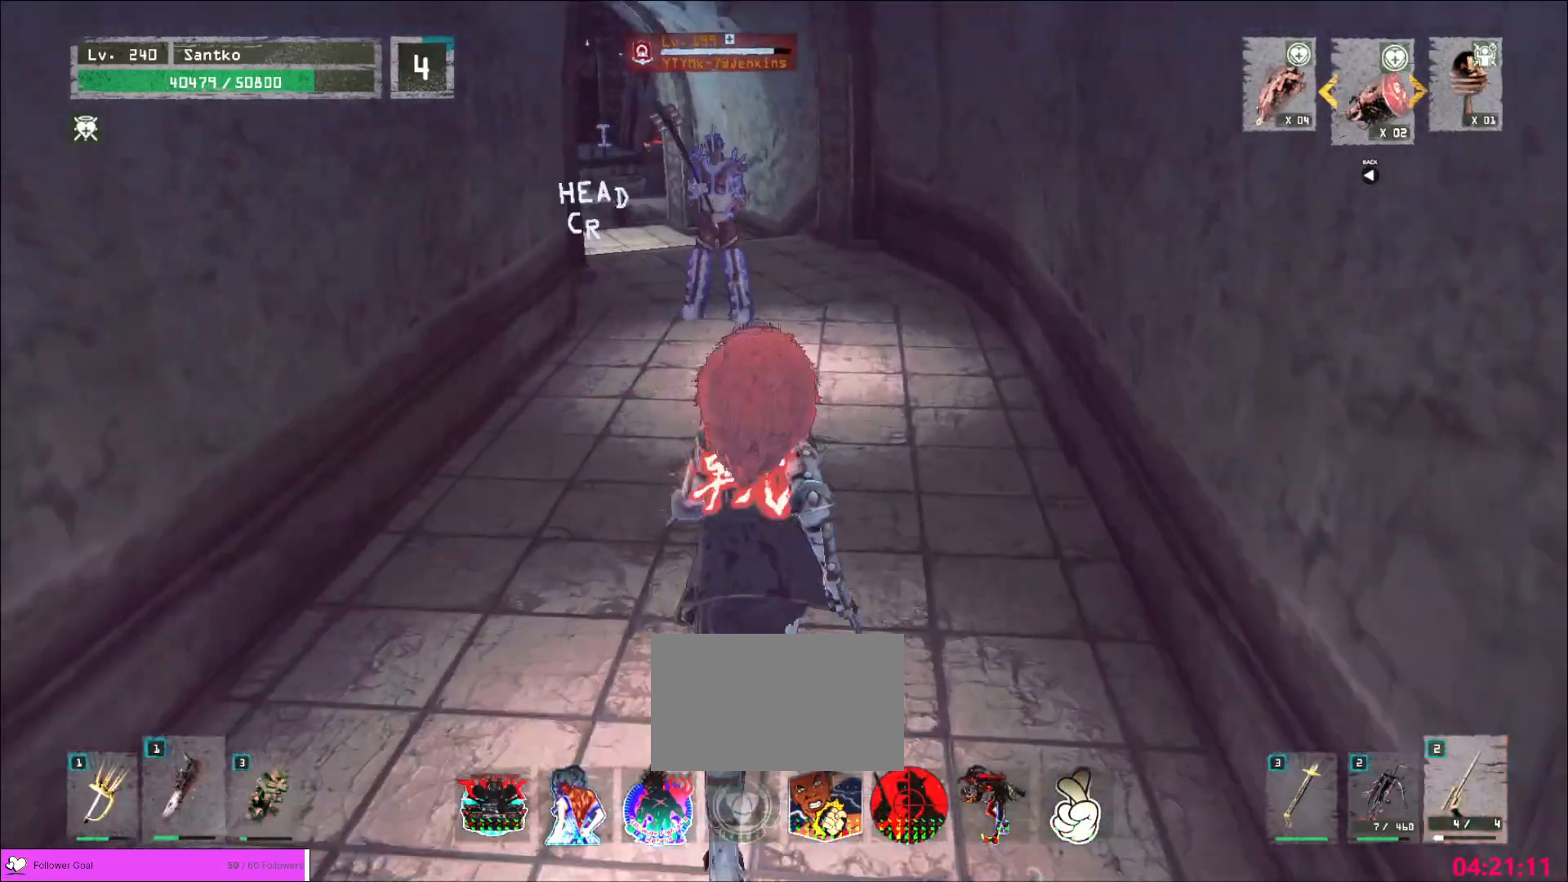
{"keys": ["s"], "mouse": [], "events": [[80, "ctrl", "up"], [360, "a", "down"], [400, "w", "up"], [480, "a", "up"], [480, "s", "down"]]}
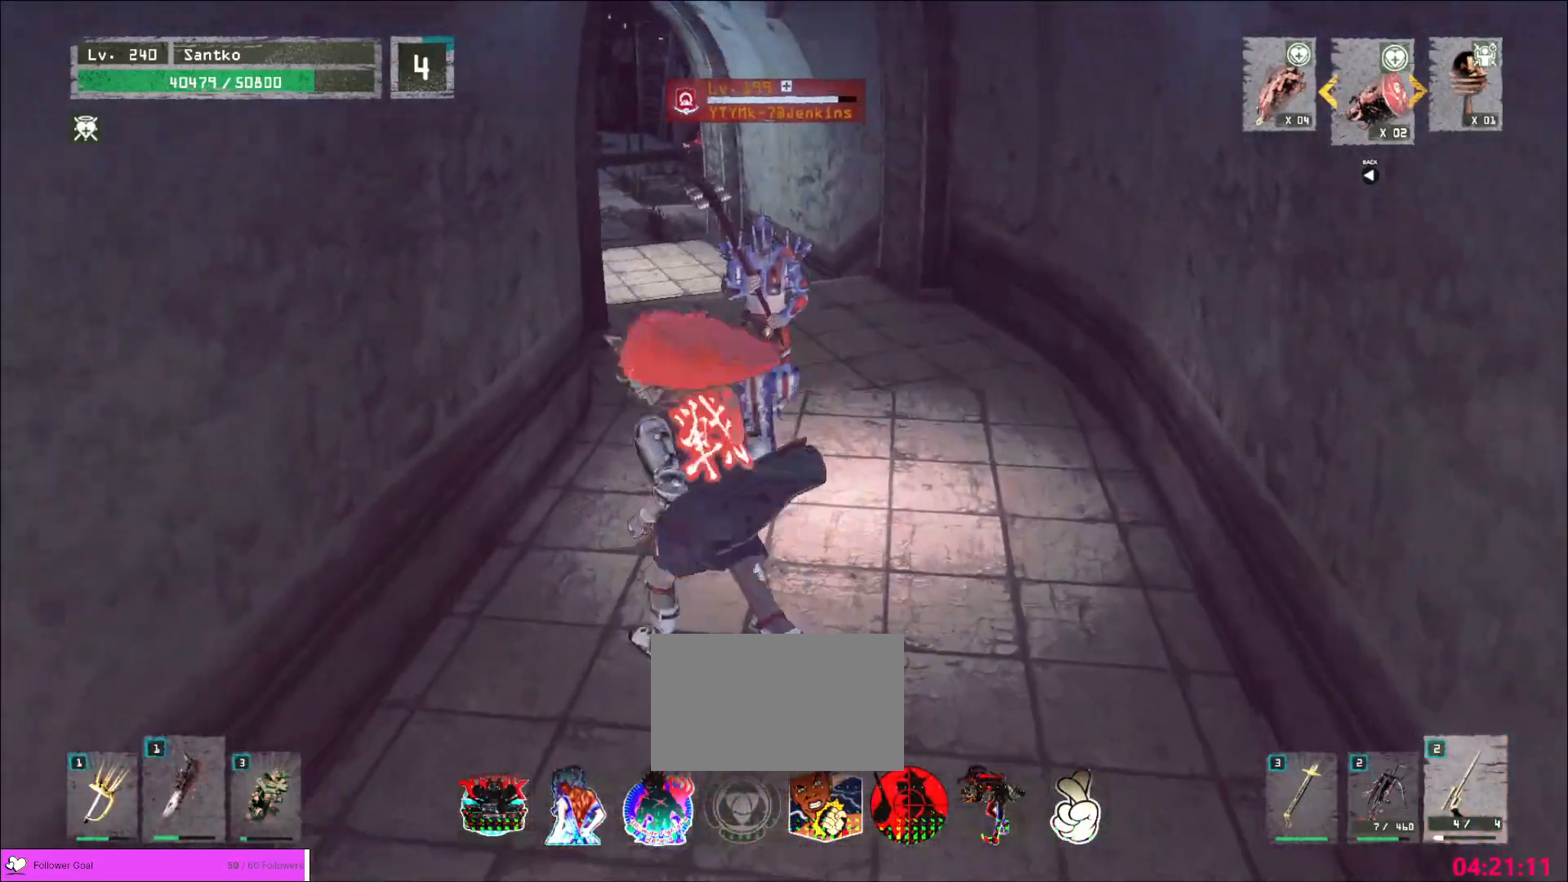
{"keys": ["s"], "mouse": [], "events": [[40, "d", "down"], [120, "d", "up"], [120, "s", "up"], [480, "s", "down"]]}
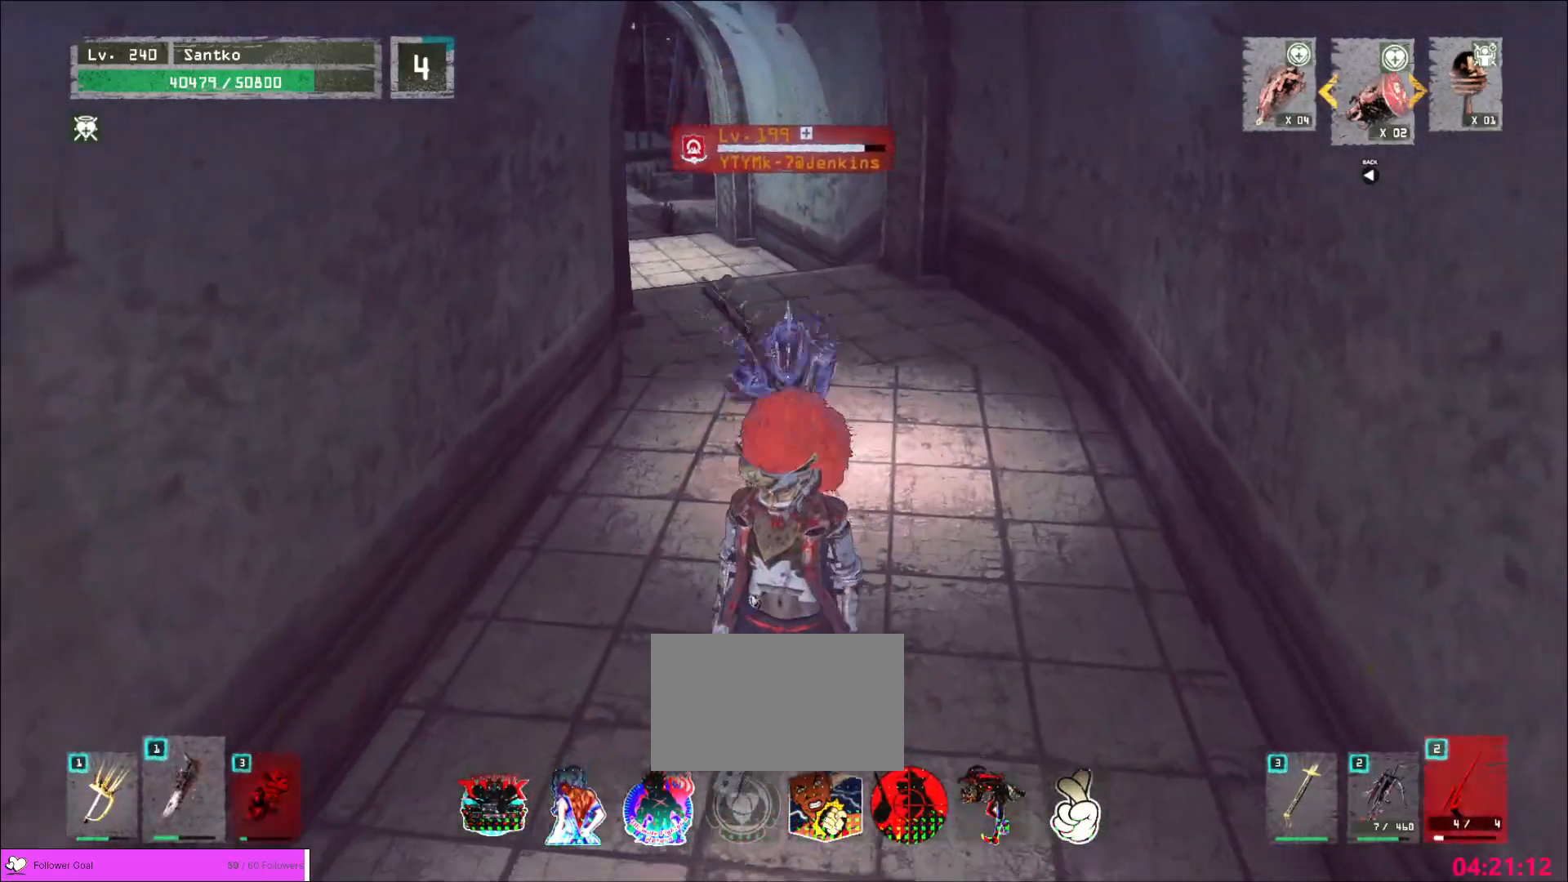
{"keys": ["w"], "mouse": [], "events": [[400, "s", "up"], [480, "w", "down"]]}
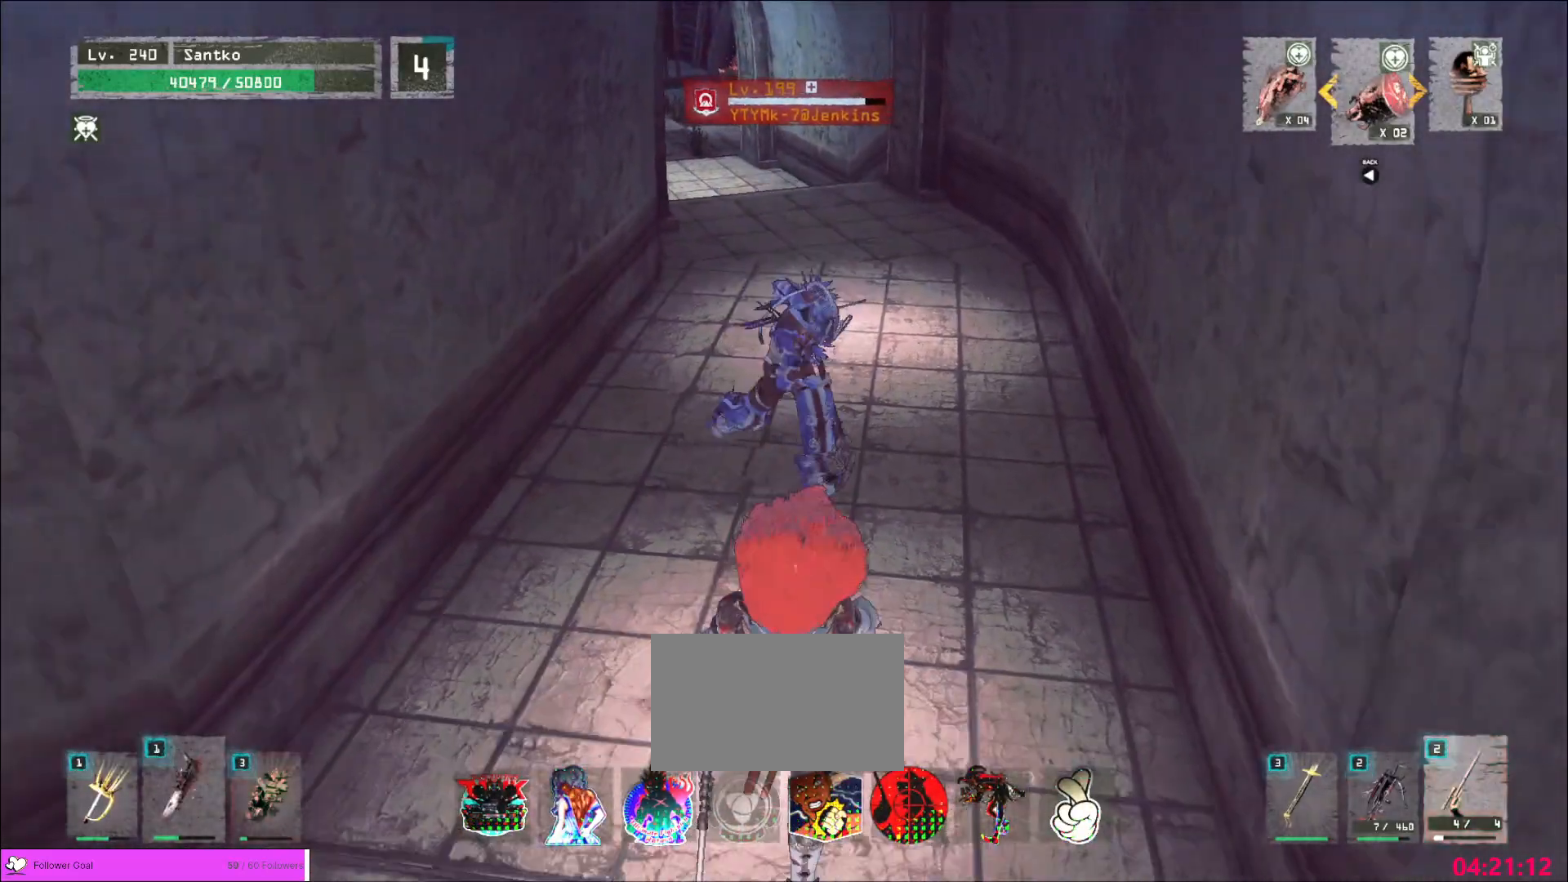
{"keys": ["s"], "mouse": [], "events": [[240, "w", "up"], [280, "s", "down"]]}
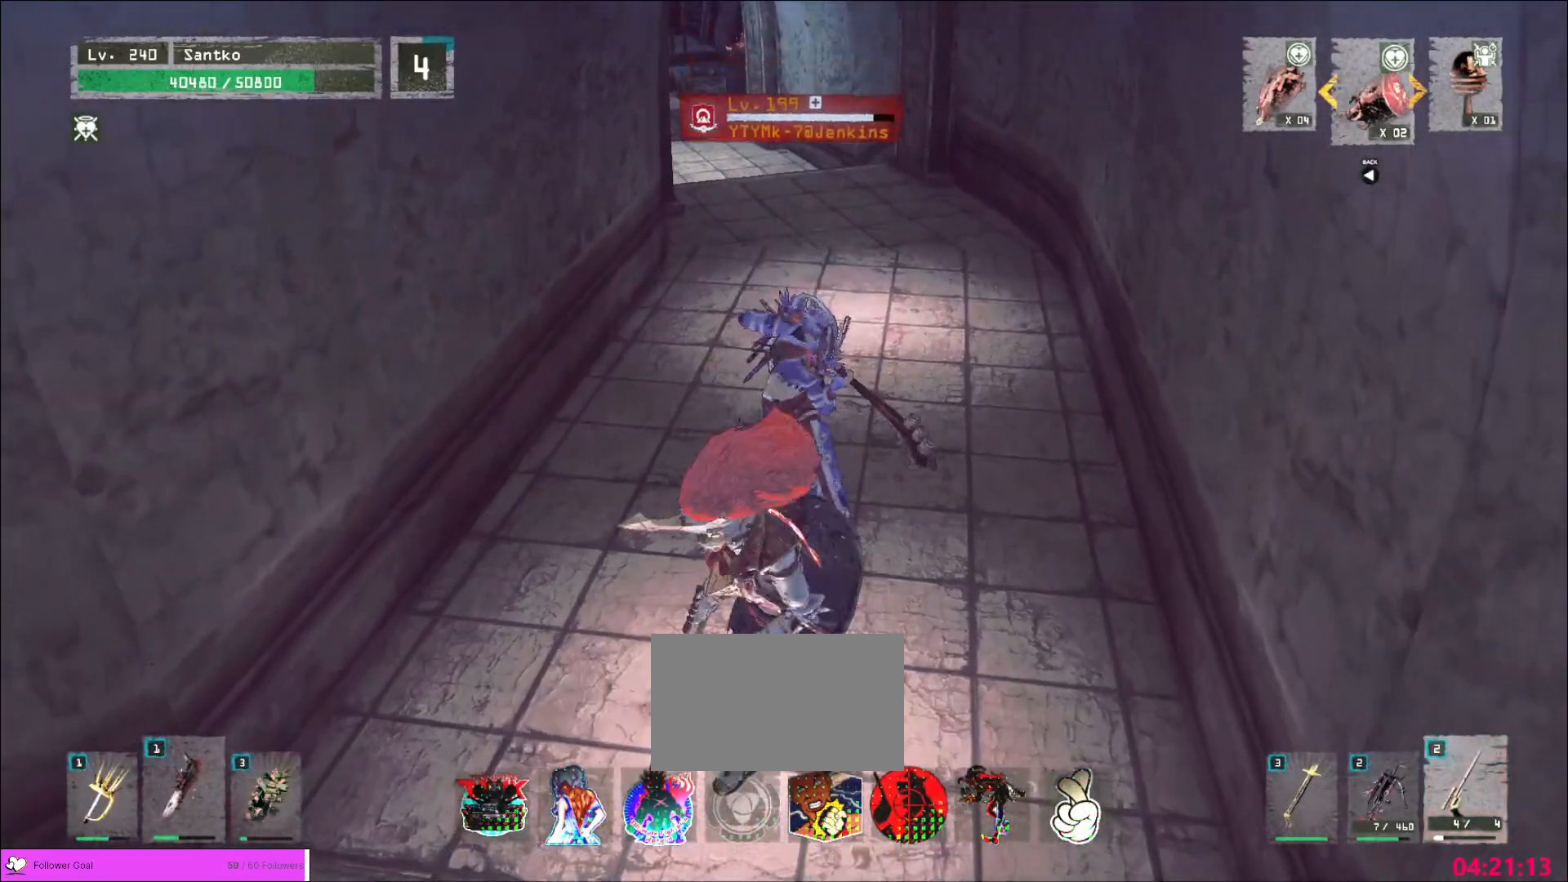
{"keys": ["s"], "mouse": [], "events": [[200, "s", "up"], [200, "w", "down"], [480, "s", "down"], [480, "w", "up"]]}
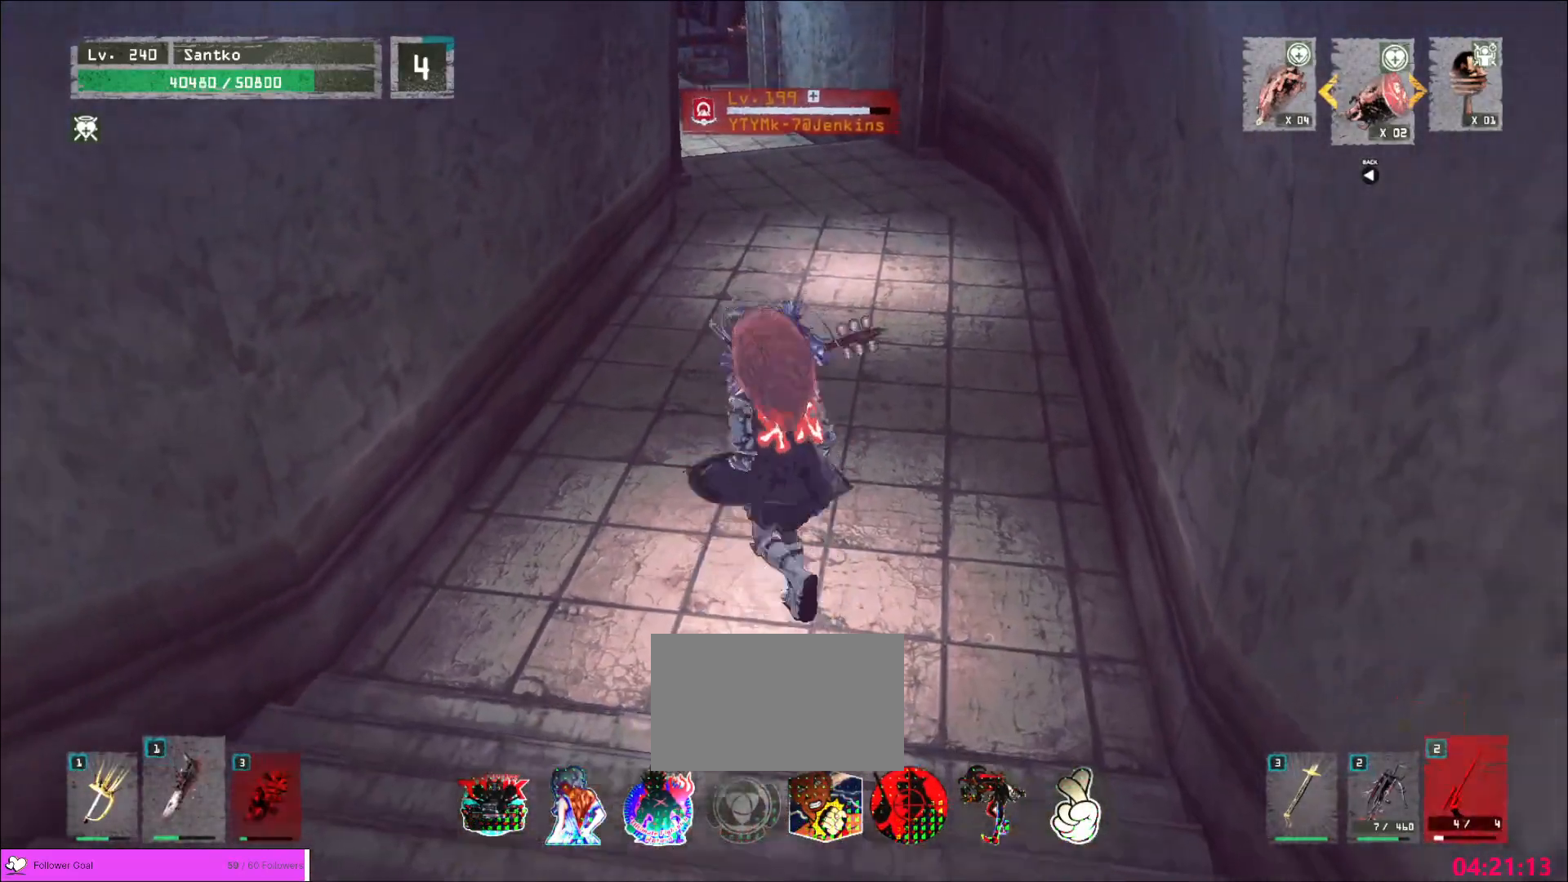
{"keys": ["s"], "mouse": ["left"], "events": [[120, "ctrl", "down"], [240, "ctrl", "up"], [400, "a", "down"], [400, "mouse_left", "down"], [480, "a", "up"]]}
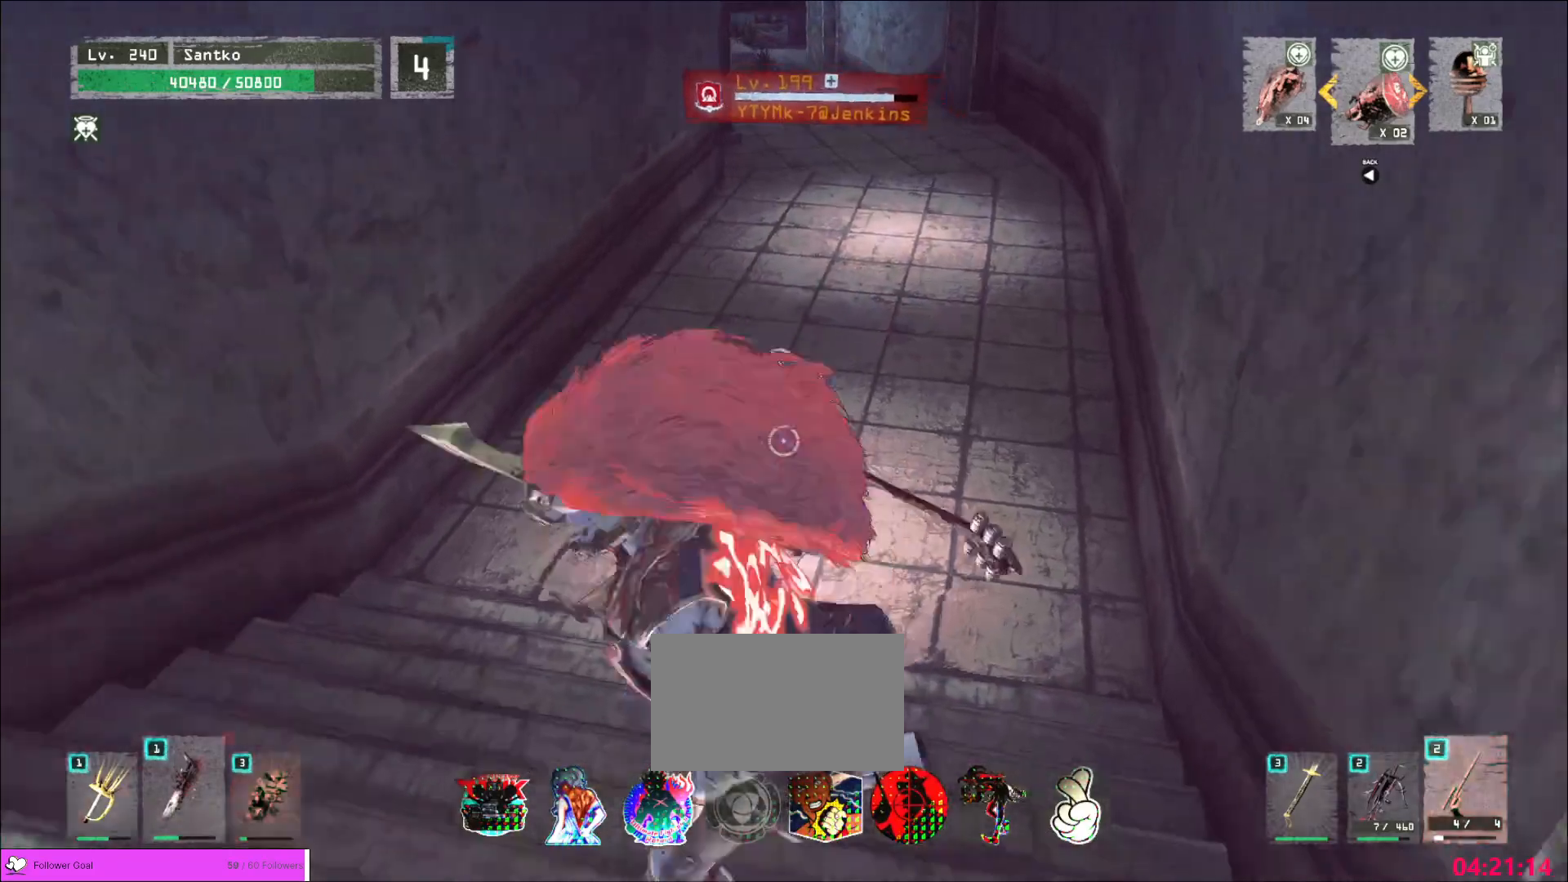
{"keys": [], "mouse": ["left"], "events": [[80, "s", "up"], [360, "mouse_right", "down"], [520, "mouse_right", "up"]]}
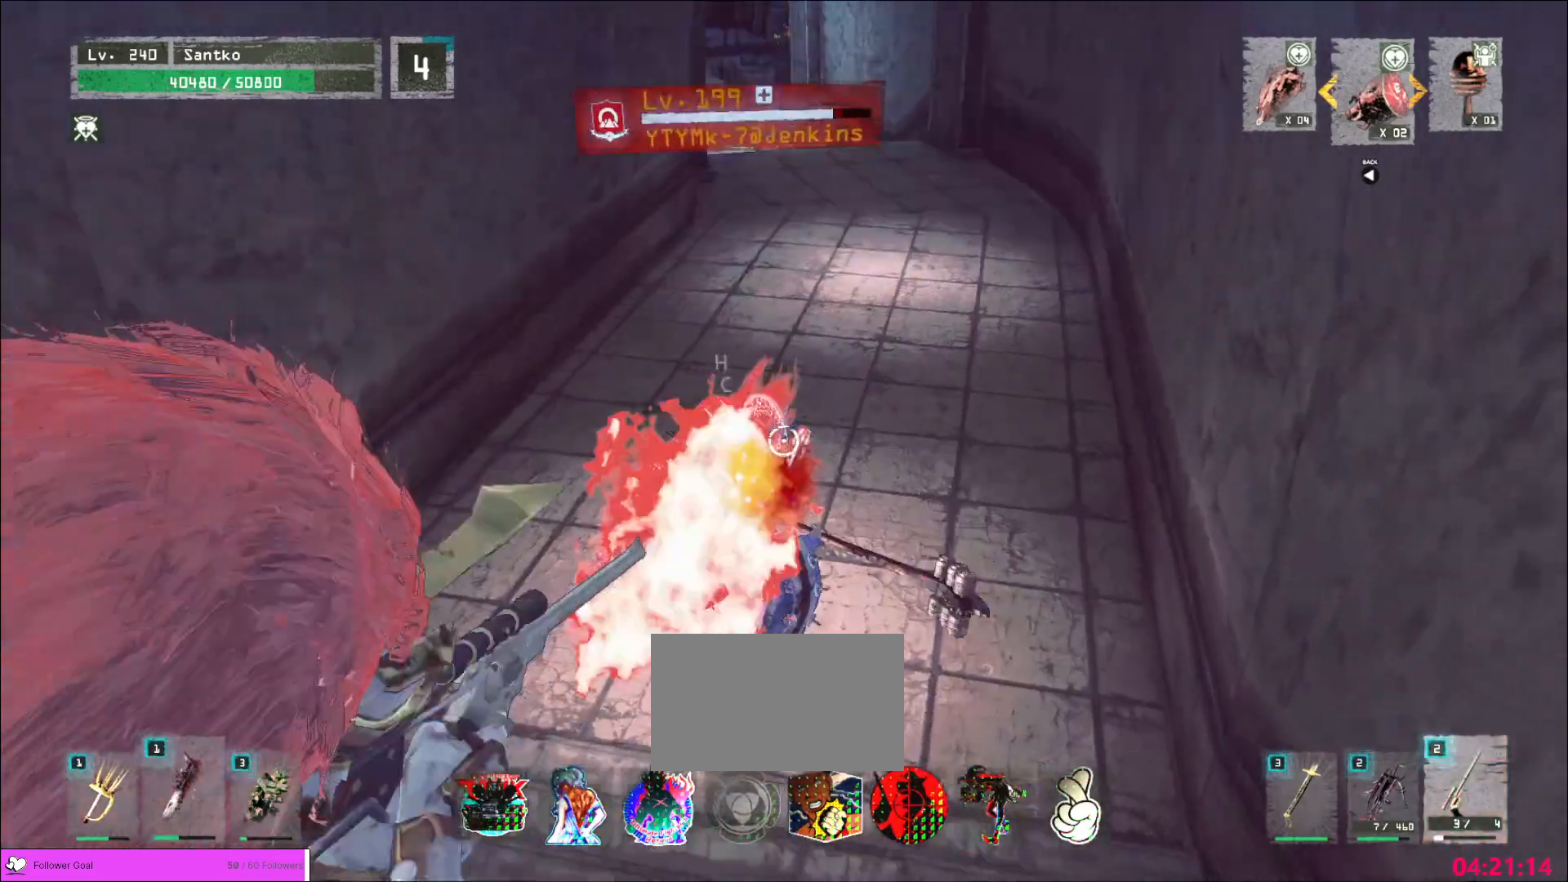
{"keys": ["w"], "mouse": [], "events": [[200, "mouse_left", "up"], [200, "w", "down"]]}
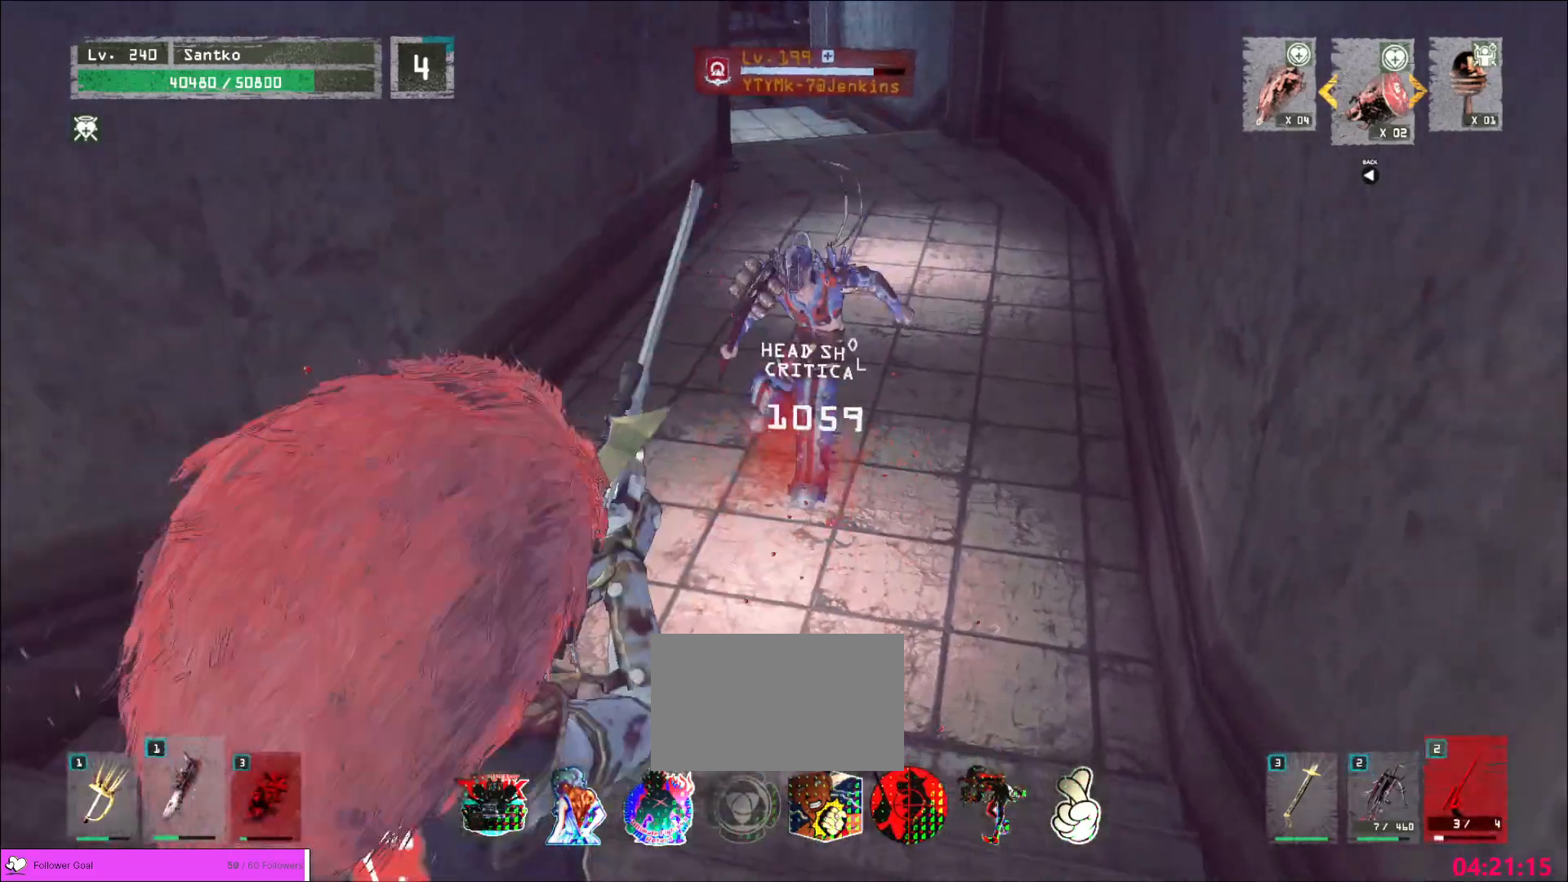
{"keys": ["w"], "mouse": [], "events": [[160, "q", "down"], [240, "q", "up"], [440, "q", "down"], [520, "q", "up"]]}
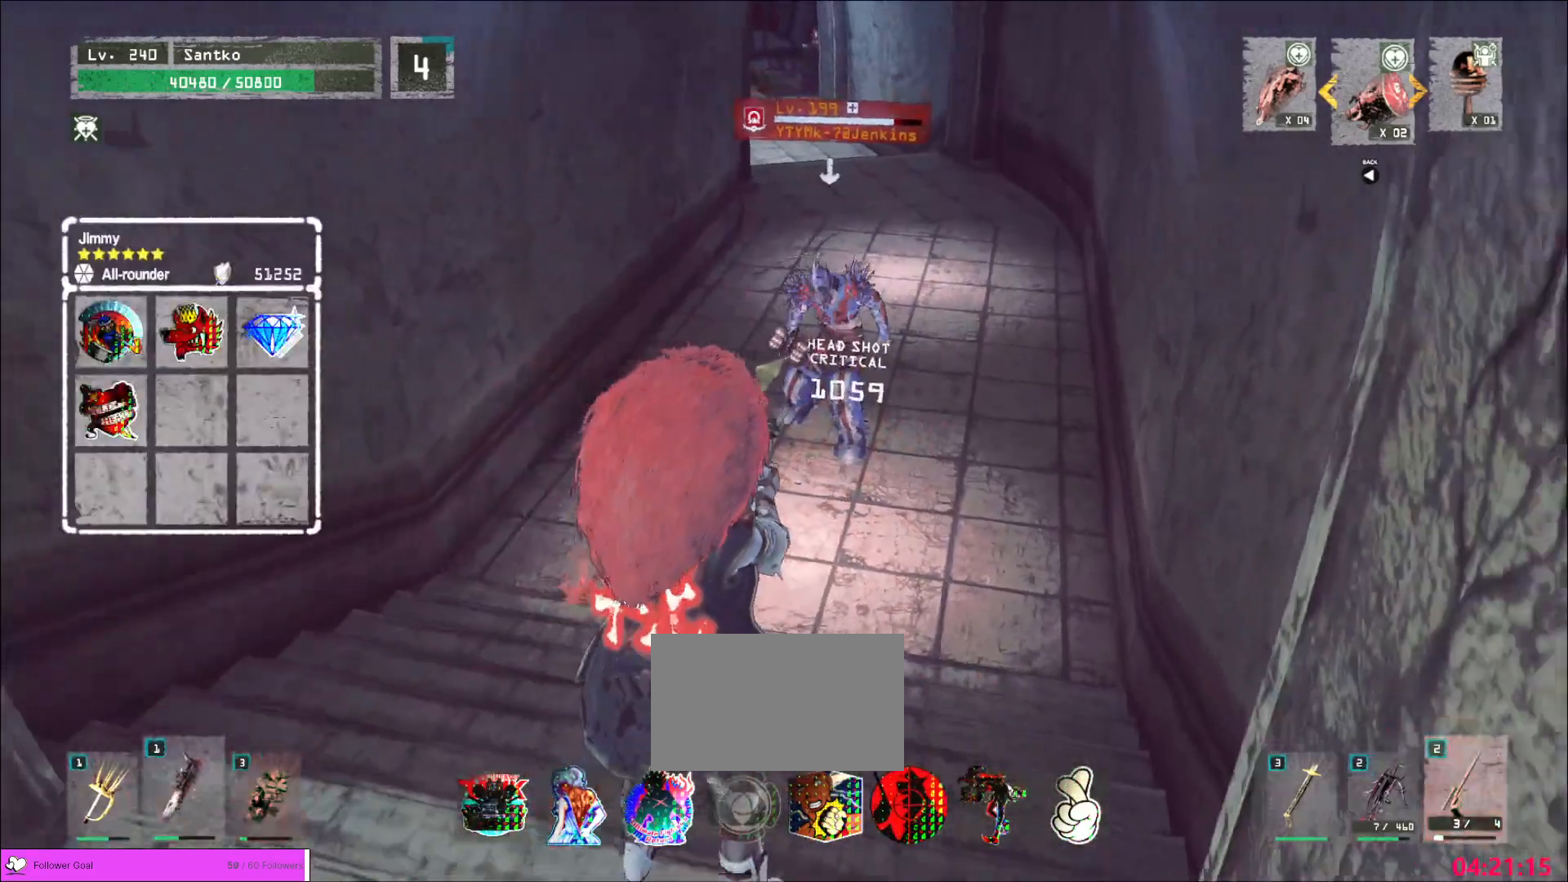
{"keys": ["w"], "mouse": [], "events": []}
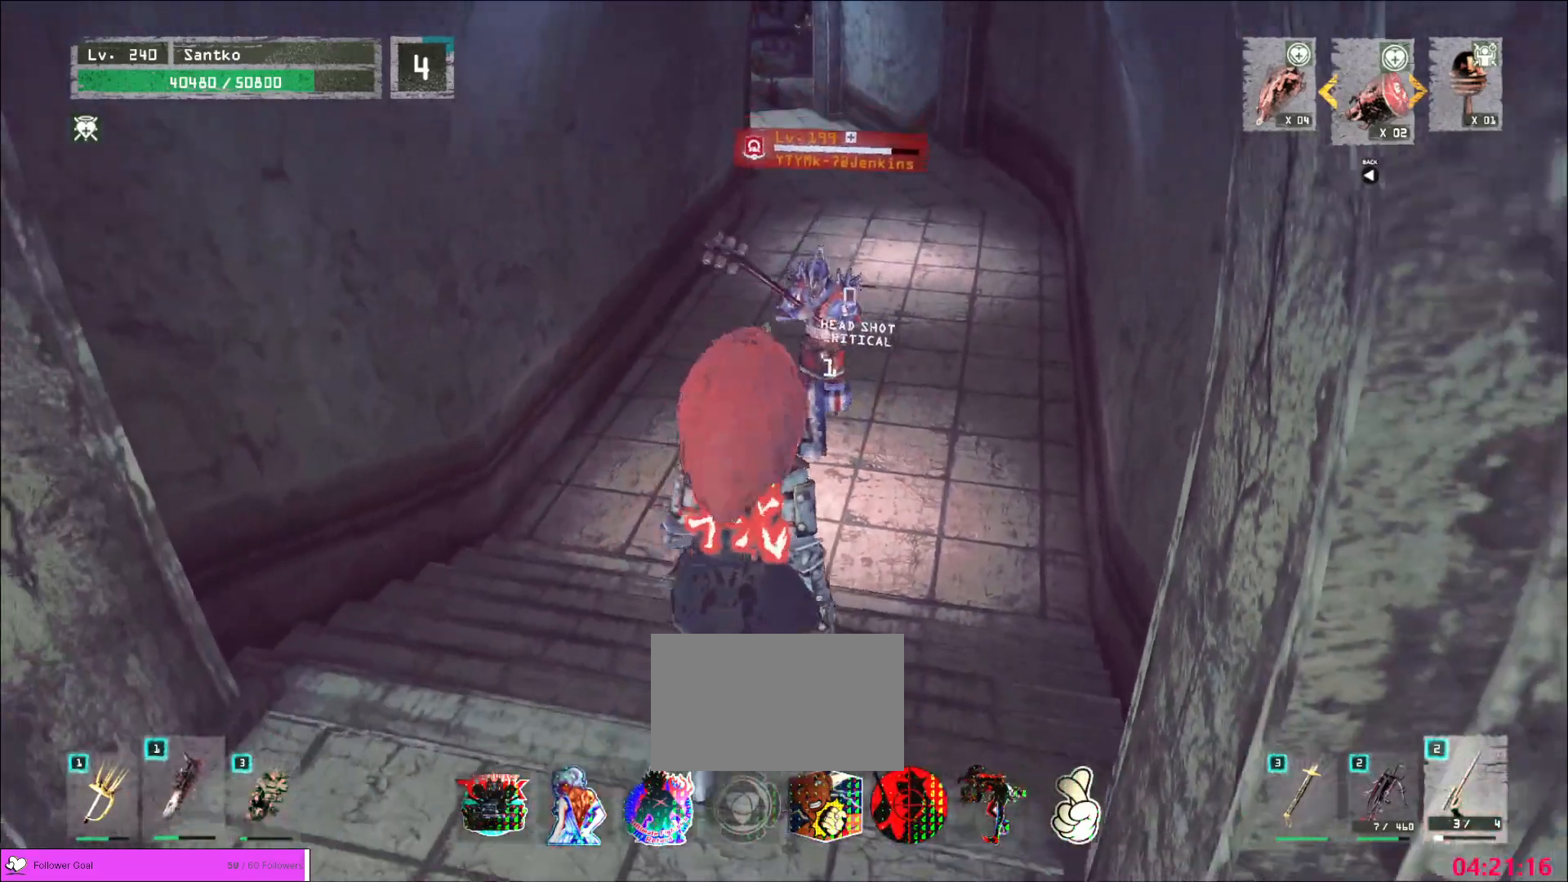
{"keys": [], "mouse": [], "events": [[120, "a", "down"], [160, "w", "up"], [240, "a", "up"], [240, "s", "down"], [320, "d", "down"], [400, "d", "up"], [400, "s", "up"]]}
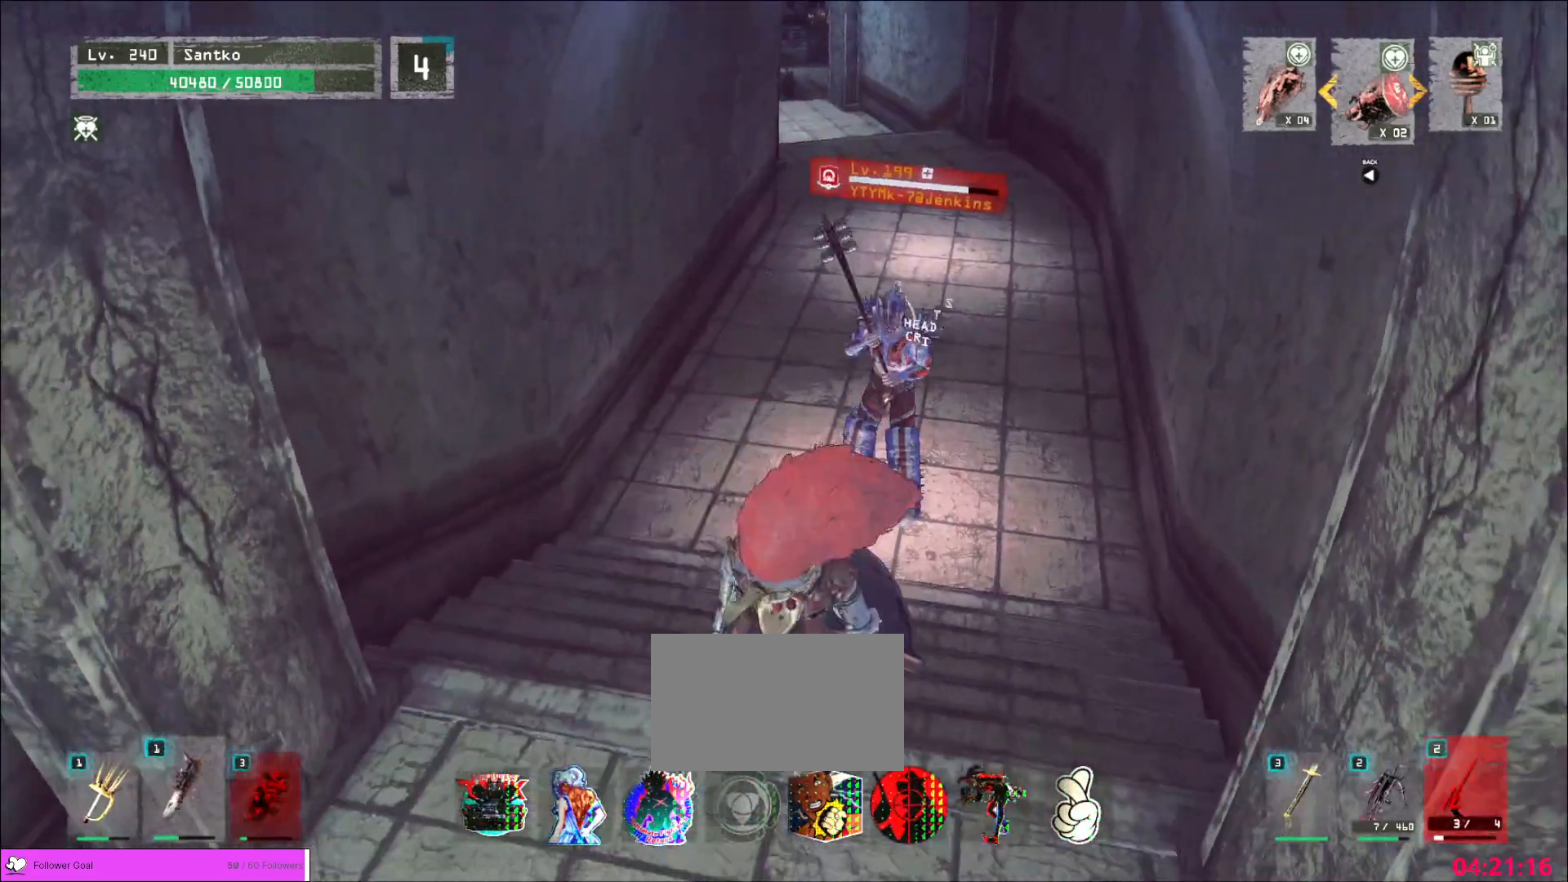
{"keys": ["s"], "mouse": [], "events": [[480, "s", "down"]]}